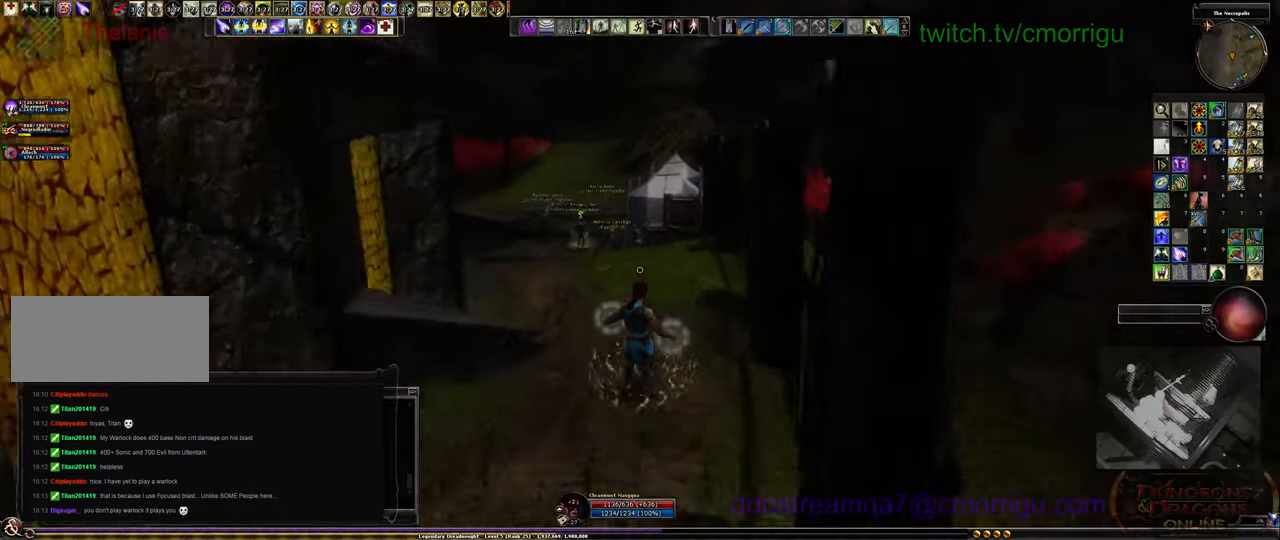
Gameplay with keyboard; each line is a JSON object with the keys held at the frame after it. "events" lists presses ("down") and releases ("up") of ".", "/", "0", "1", "2", "3", "4", "5", "6", "7", "8", "9", "a", "b", "backslash", "backspace", "c", "caps_lock", "comma", "ctrl_l", "ctrl_r", "d", "e", "equals", "escape", "f", "f1", "f10", "f11", "f12", "f2", "f3", "f4", "f5", "f6", "f7", "f8", "f9", "g", "h", "i", "j", "k", "l", "lbracket", "m", "minus", "n", "o", "p", "q", "quote", "r", "rbracket", "return", "s", "semicolon", "shift_l", "shift_r", "space", "t", "tab", "tilde", "u", "v", "w", "x", "y" and "z" between this image and that frame as [ms after this image, input, new state], when the widget could be followed in between. No other keys are recorded. Mouse input is not recorded.
{"keys": ["w"], "events": []}
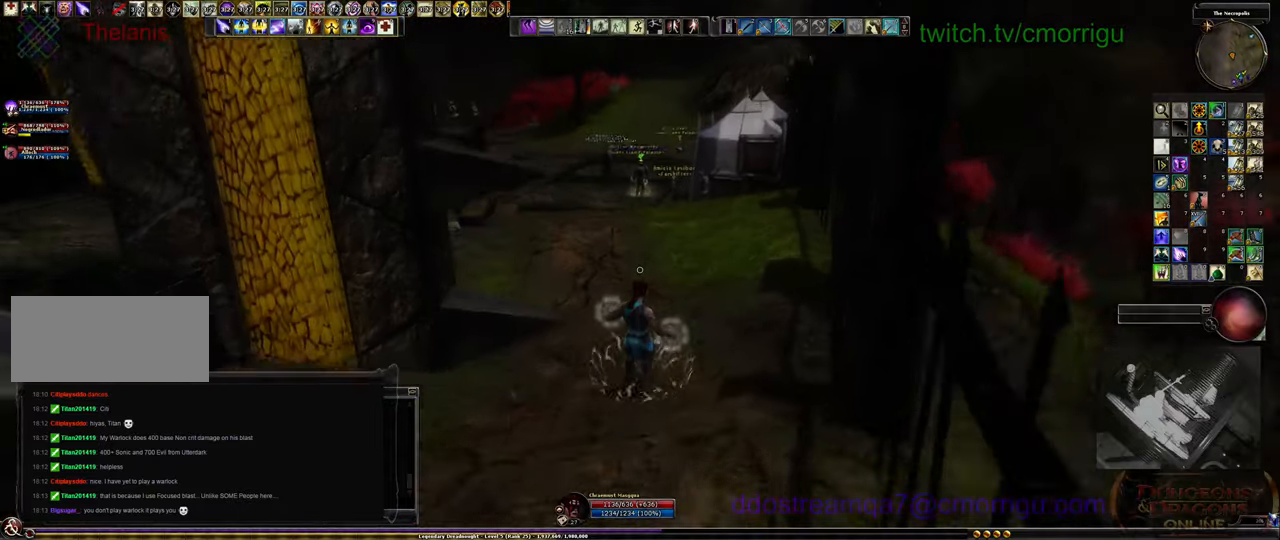
{"keys": ["w"], "events": []}
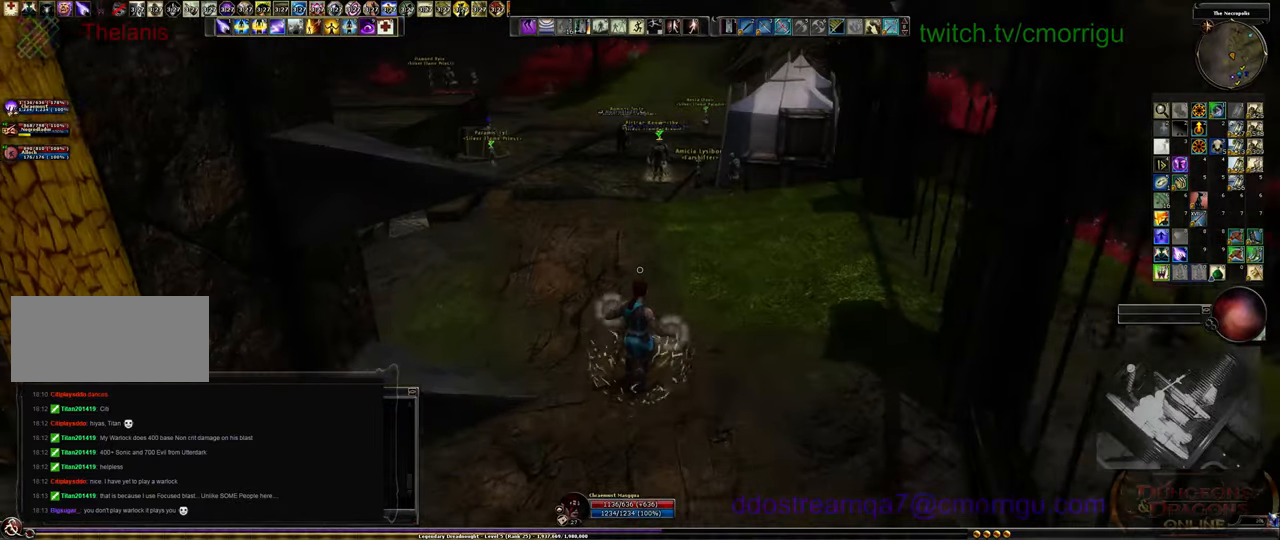
{"keys": ["w"], "events": []}
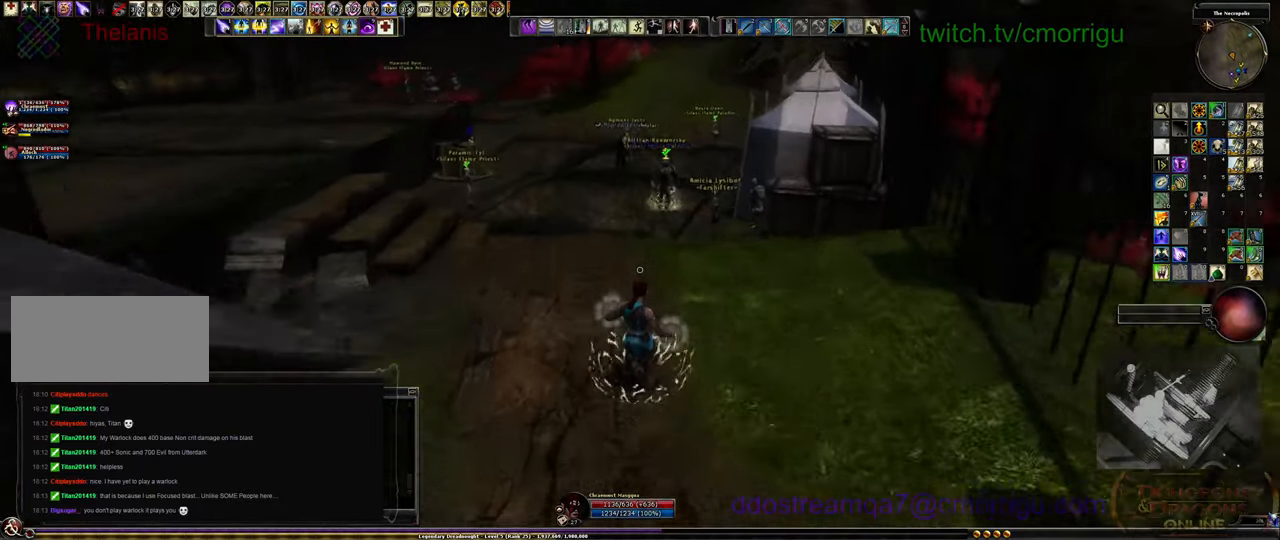
{"keys": ["w"], "events": []}
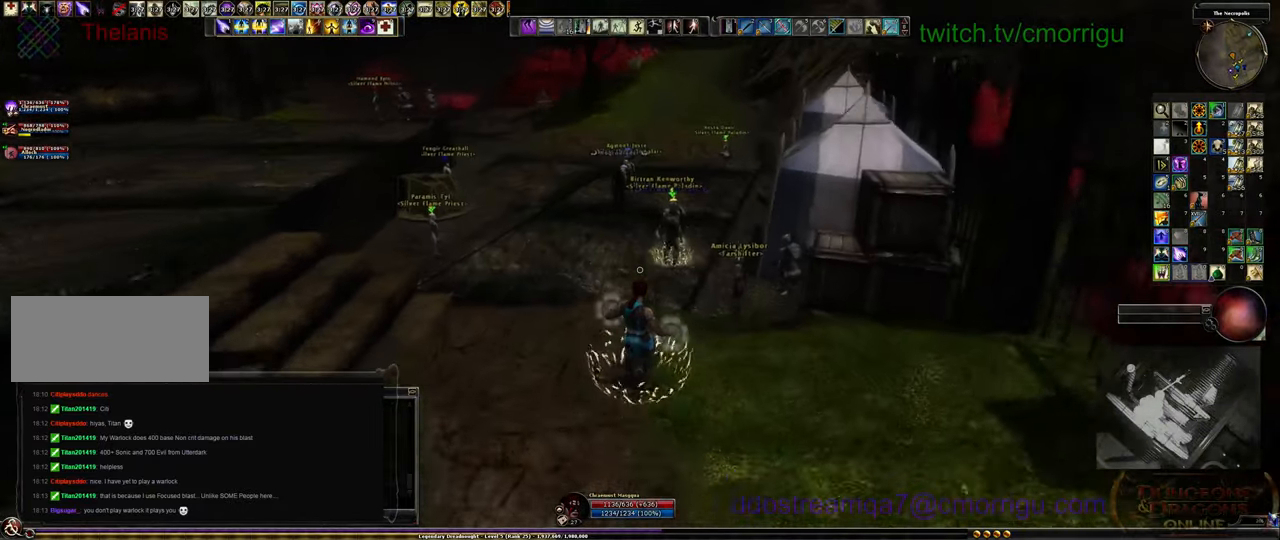
{"keys": ["w"], "events": []}
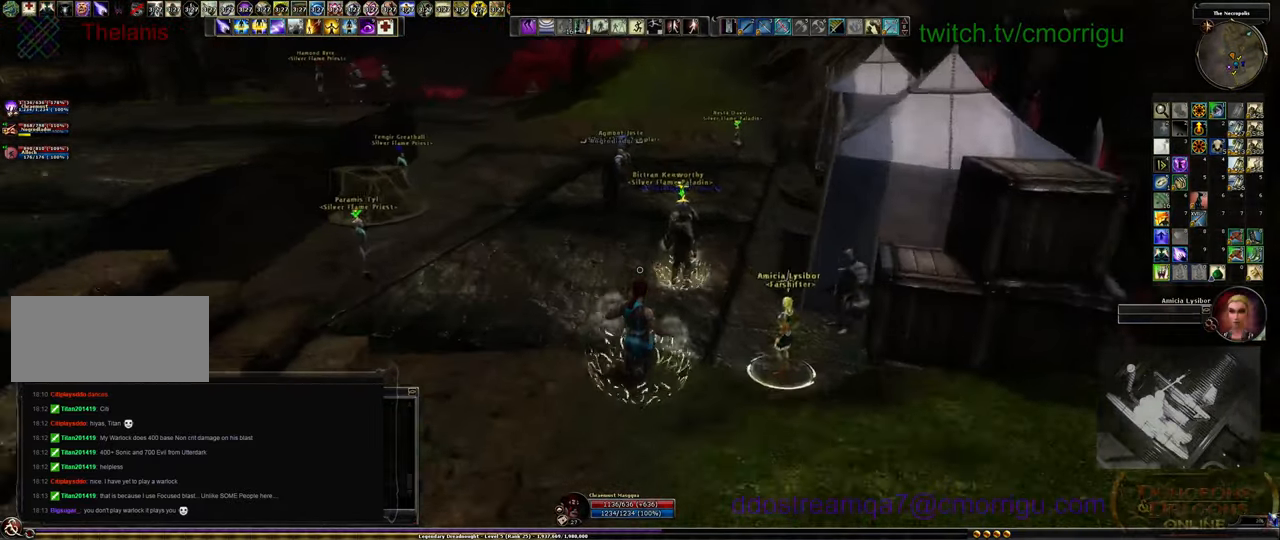
{"keys": [], "events": [[100, "a", "down"], [366, "a", "up"], [433, "w", "up"]]}